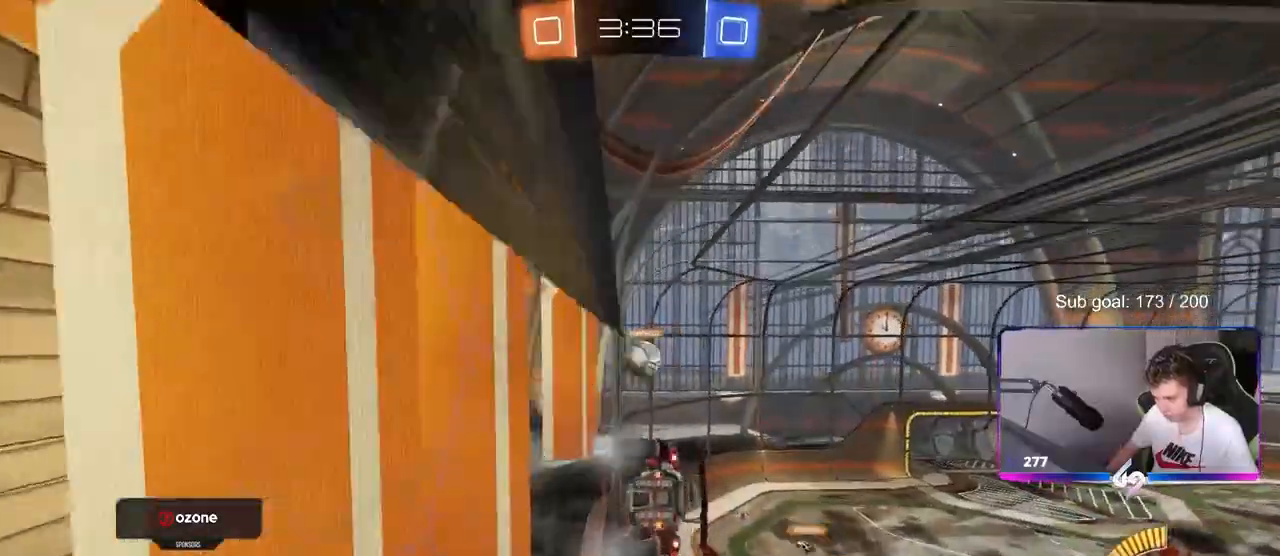
Gameplay with keyboard and mouse; each line is a JSON object with the keys and mouse buttons held at the frame after it. "events" lists presses ("down") and releases ("up") of "1", "2", "3", "4", "5", "a", "alt", "c", "caps_lock", "ctrl", "d", "e", "f", "g", "q", "r", "s", "shift", "space", "t", "tab", "v", "w", "x", "z", "mouse_left", "mouse_wheel" and "mouse_right" between this image and that frame as [ms after this image, input, new state], when the widget could be followed in between. "mouse_left", "mouse_wheel", "mouse_right" = the "left", "wheel", "right" buttons of the "mouse" list. No other keys are recorded. "wheel" means that the mouse wheel is clicked or scrolled. "mouse_move" is the direction in which the mouse moves at that frame (one of eight, or "still"), when it could be read.
{"keys": ["d"], "mouse": [], "mouse_move": "still", "events": [[67, "d", "up"], [167, "d", "down"], [250, "d", "up"], [250, "w", "up"], [283, "s", "down"], [483, "d", "down"], [483, "s", "up"]]}
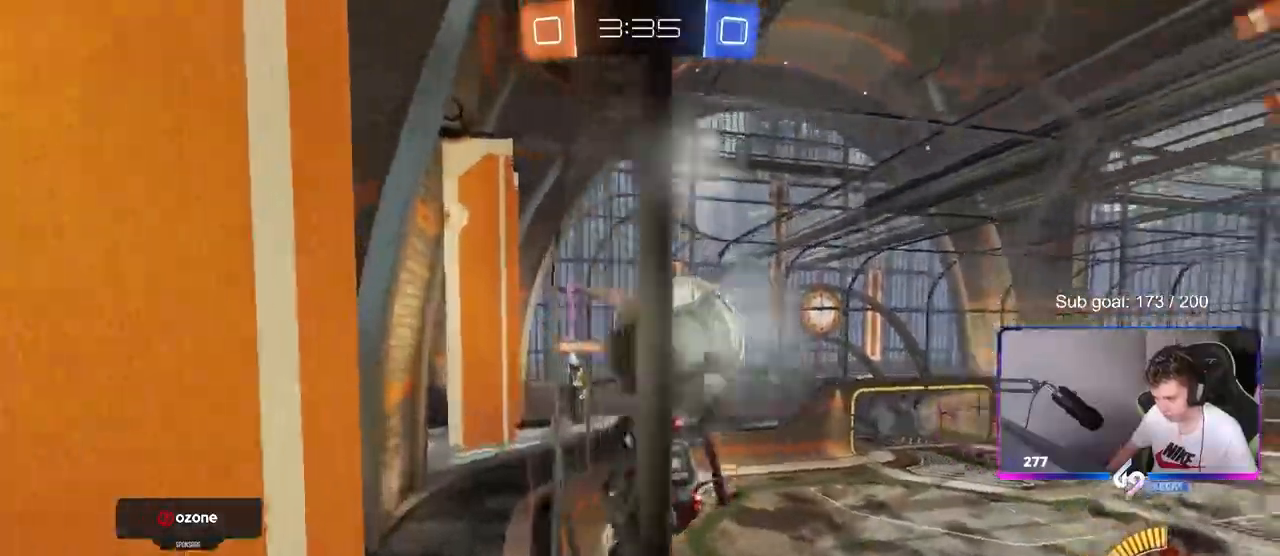
{"keys": ["a", "w"], "mouse": [], "mouse_move": "still", "events": [[183, "w", "down"], [417, "d", "up"], [500, "a", "down"]]}
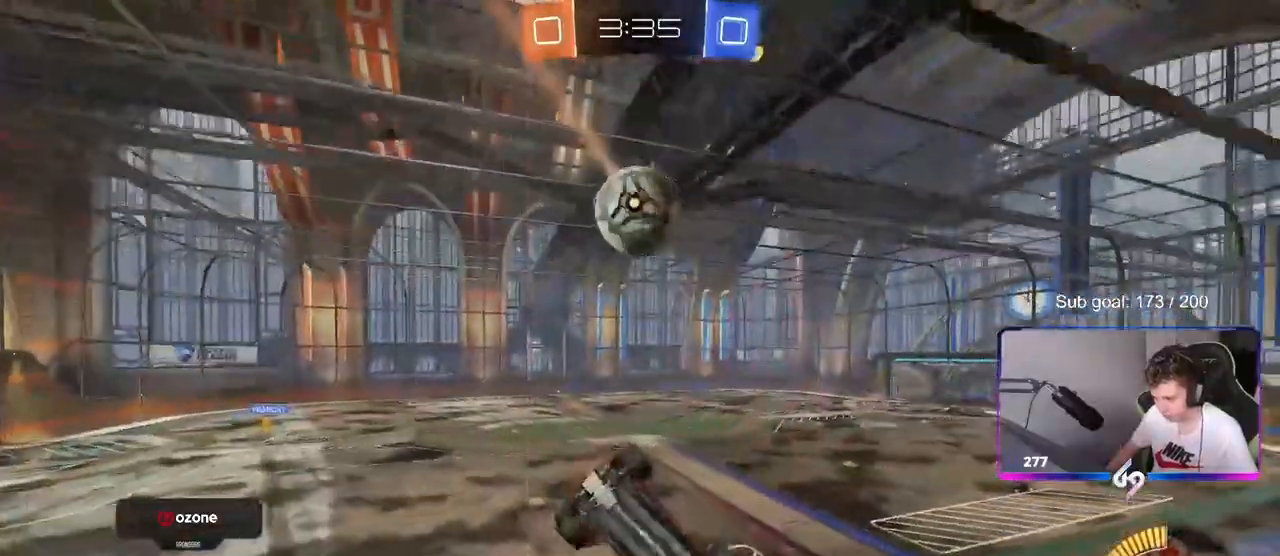
{"keys": ["s"], "mouse": ["right"], "mouse_move": "still", "events": [[100, "w", "up"], [150, "a", "up"], [183, "s", "down"], [283, "mouse_right", "down"]]}
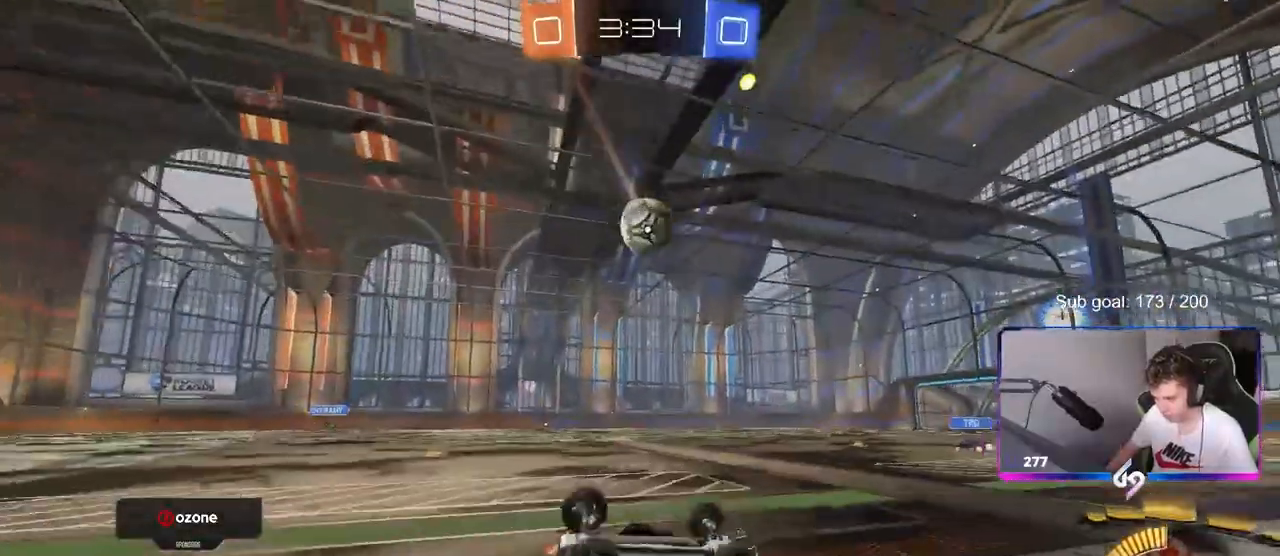
{"keys": ["d", "s"], "mouse": [], "mouse_move": "still", "events": [[17, "d", "down"], [17, "mouse_right", "up"], [17, "s", "up"], [67, "shift", "down"], [117, "w", "down"], [200, "mouse_left", "down"], [300, "w", "up"], [400, "mouse_left", "up"], [450, "s", "down"], [483, "shift", "up"]]}
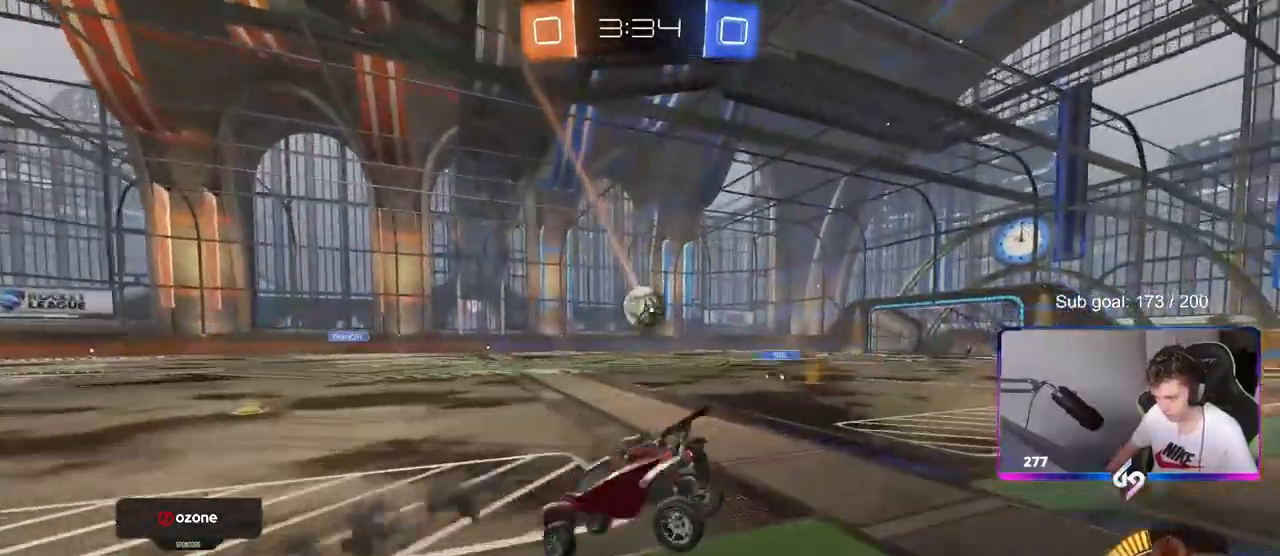
{"keys": ["w"], "mouse": [], "mouse_move": "still", "events": [[83, "d", "up"], [83, "s", "up"], [133, "a", "down"], [133, "shift", "down"], [267, "shift", "up"], [267, "w", "down"], [317, "a", "up"]]}
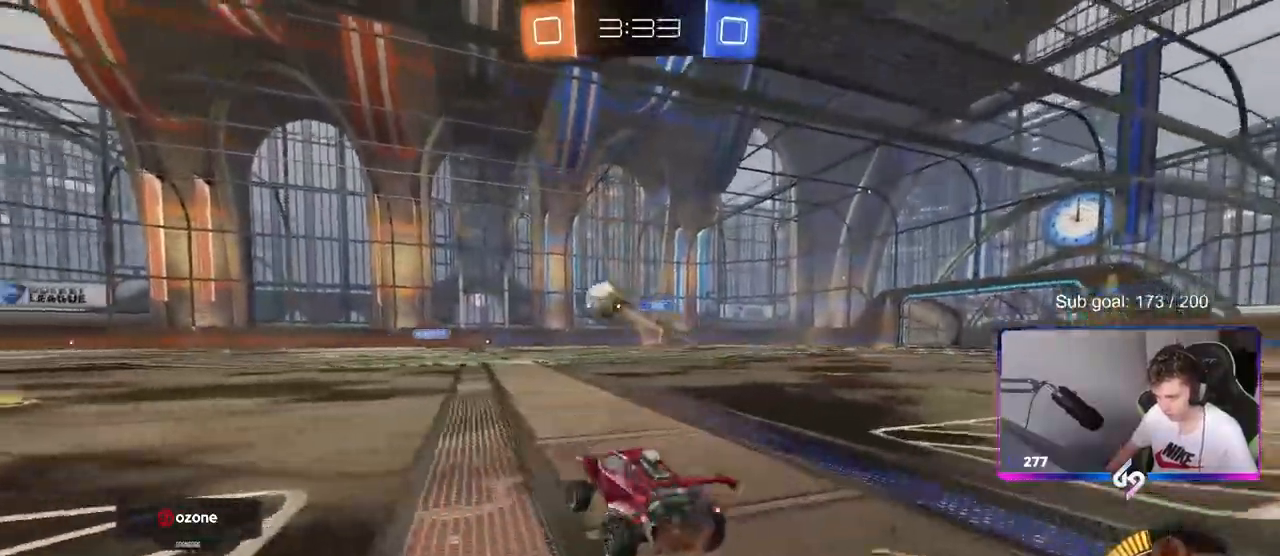
{"keys": [], "mouse": [], "mouse_move": "still", "events": [[50, "a", "down"], [383, "a", "up"], [383, "w", "up"]]}
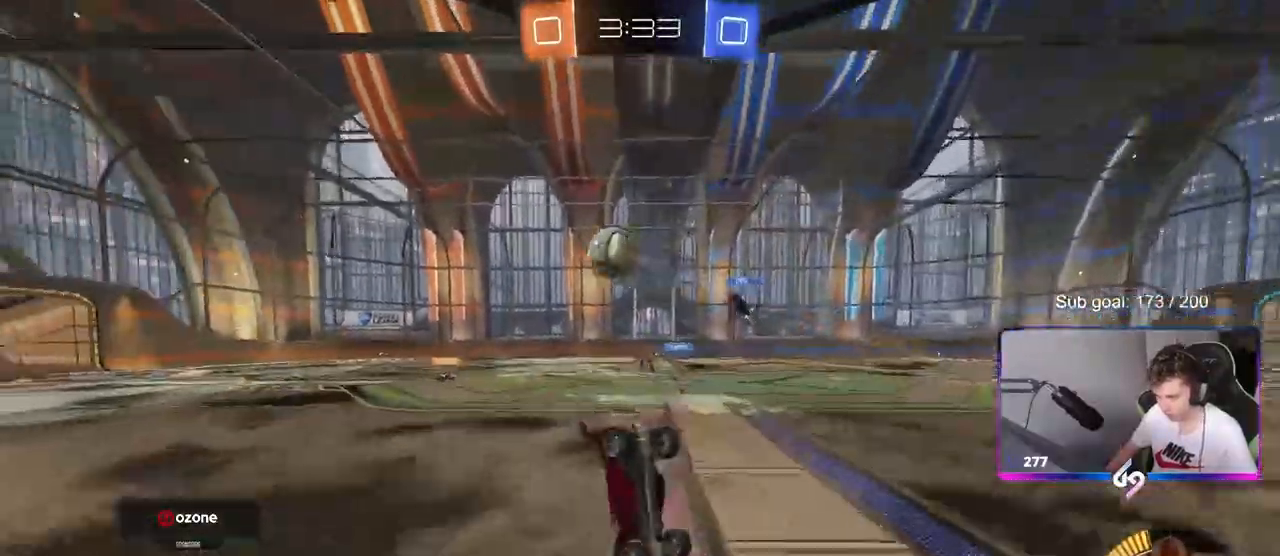
{"keys": ["a", "shift", "w"], "mouse": [], "events": [[17, "s", "down"], [117, "d", "down"], [167, "d", "up"], [167, "mouse_right", "down"], [300, "s", "up"], [350, "mouse_right", "up"], [400, "a", "down"], [400, "shift", "down"], [450, "w", "down"]]}
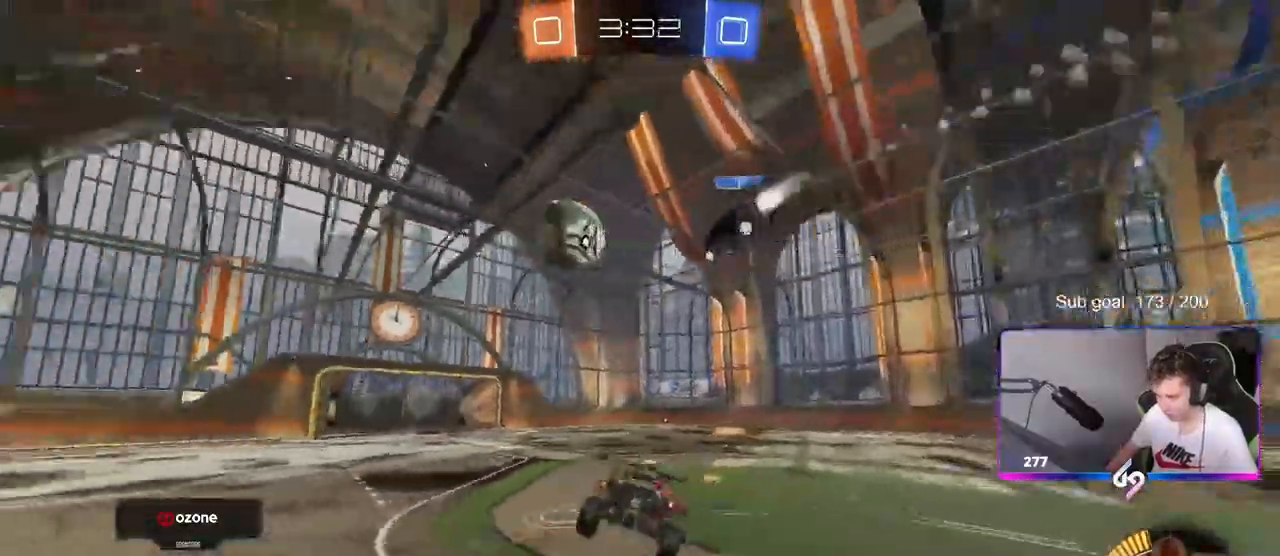
{"keys": ["d", "w"], "mouse": [], "mouse_move": "still", "events": [[133, "a", "up"], [133, "shift", "up"], [183, "d", "down"], [267, "shift", "down"], [417, "shift", "up"]]}
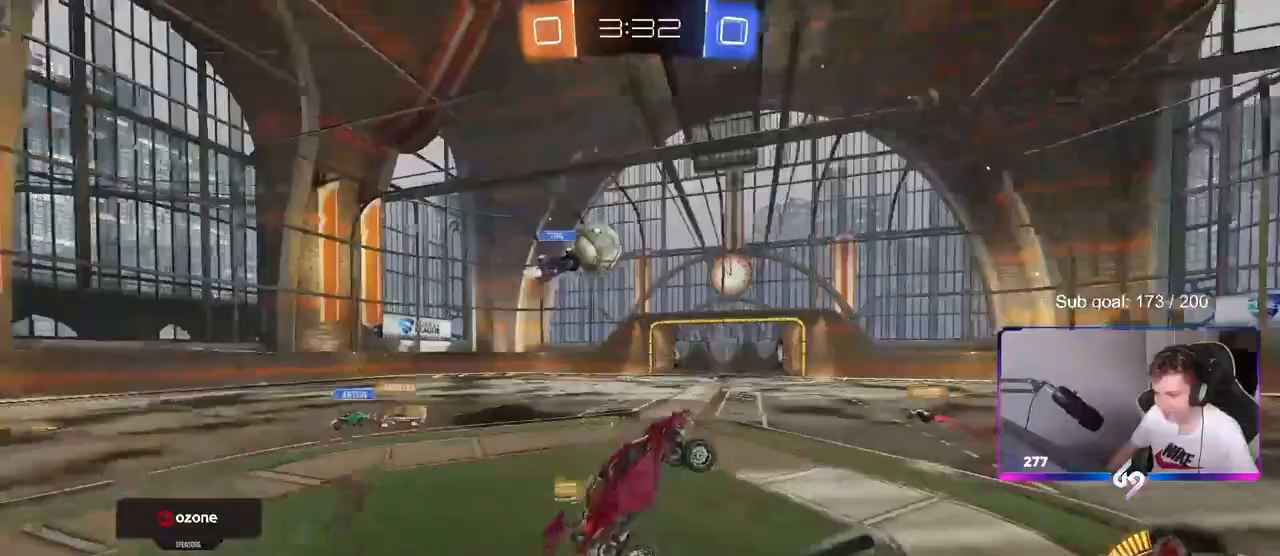
{"keys": ["a", "w"], "mouse": [], "mouse_move": "still", "events": [[50, "d", "up"], [250, "w", "up"], [433, "a", "down"], [483, "w", "down"]]}
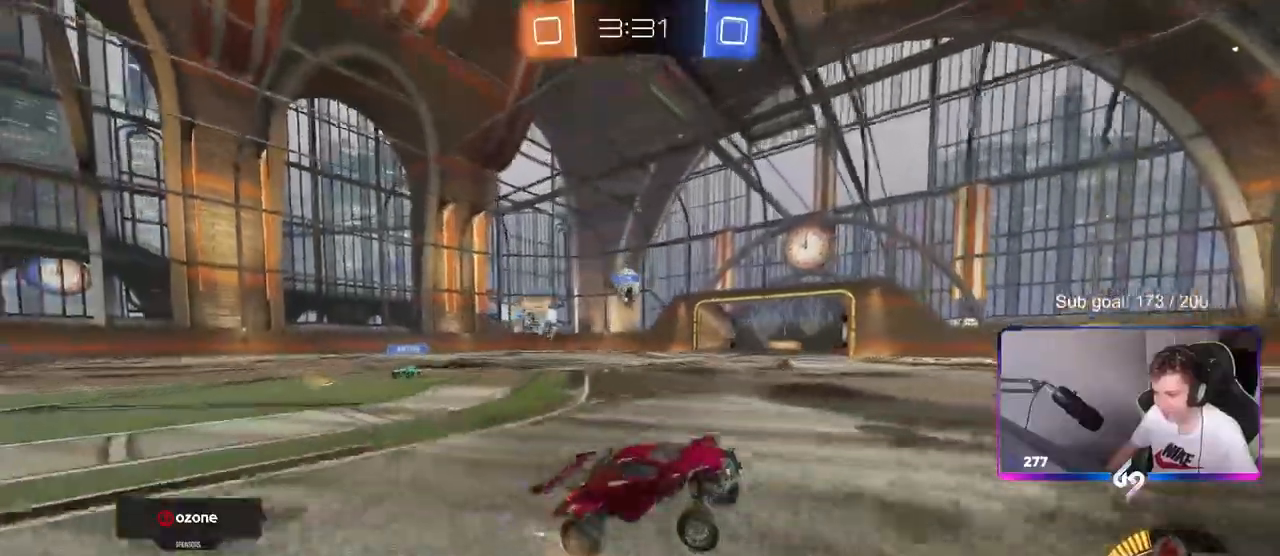
{"keys": ["a", "w"], "mouse": [], "mouse_move": "still", "events": [[217, "shift", "down"], [300, "shift", "up"]]}
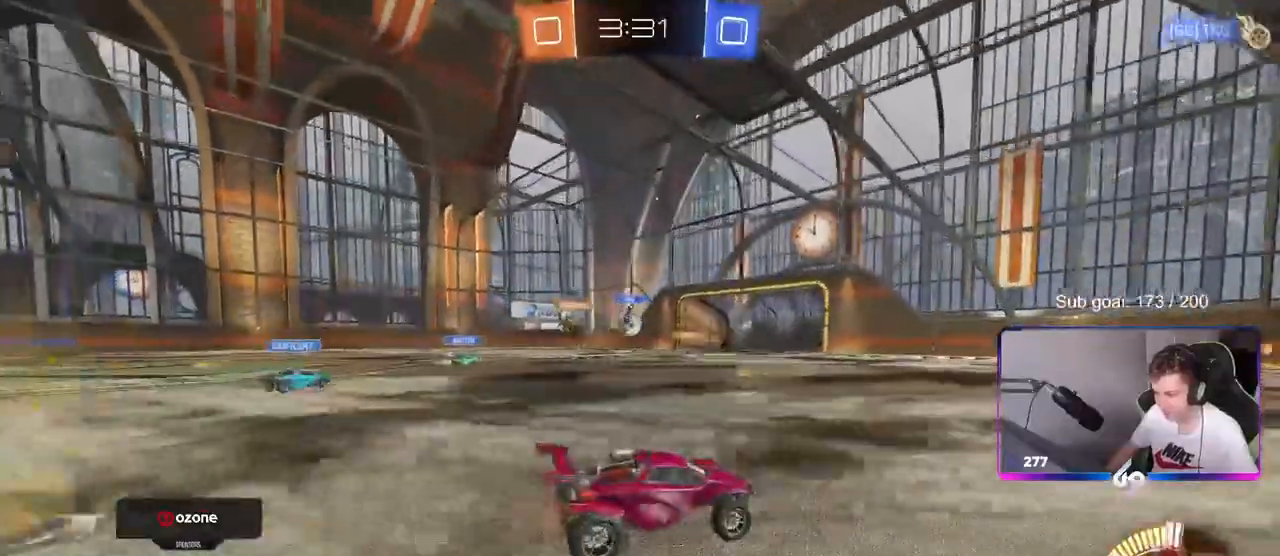
{"keys": ["a", "w"], "mouse": [], "mouse_move": "still", "events": []}
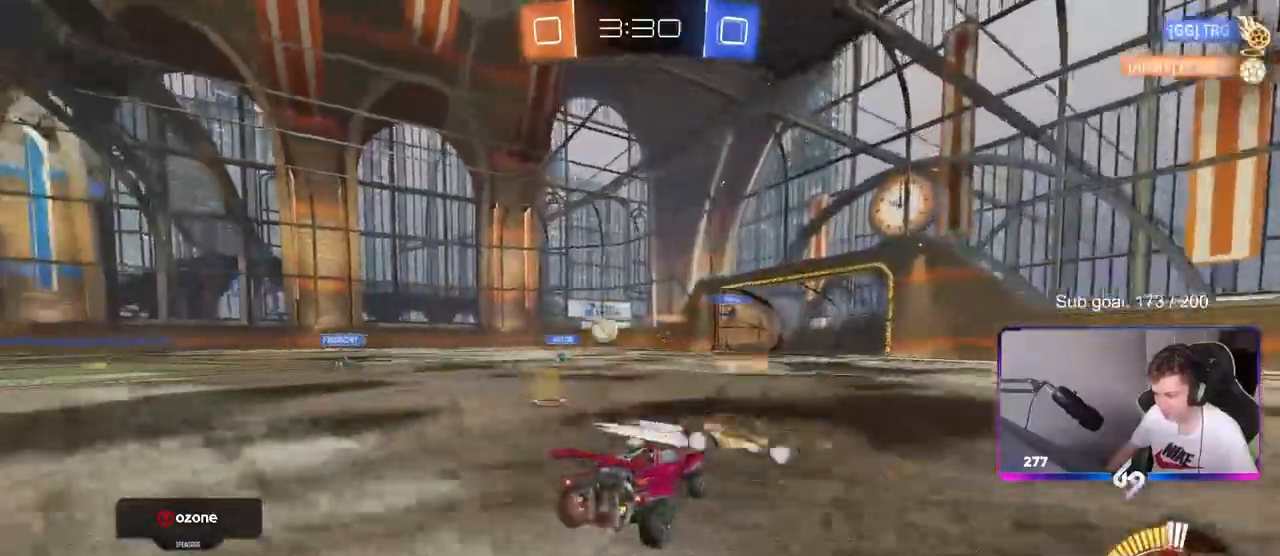
{"keys": ["w"], "mouse": [], "mouse_move": "still", "events": [[50, "mouse_left", "down"], [100, "a", "up"], [383, "mouse_left", "up"]]}
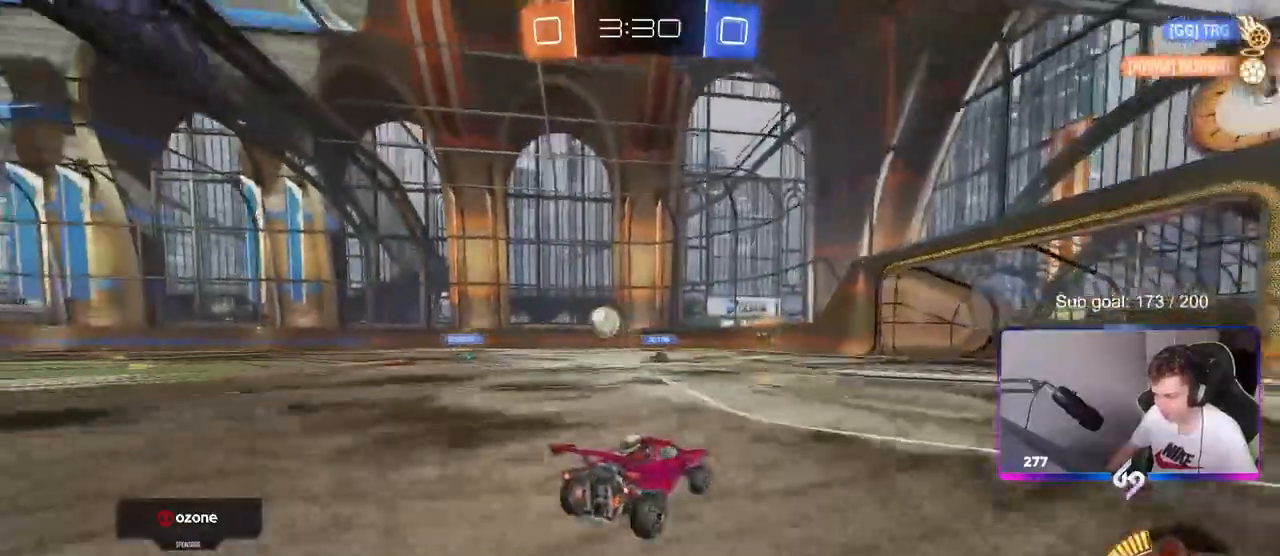
{"keys": ["w"], "mouse": [], "mouse_move": "still", "events": [[117, "a", "down"], [167, "a", "up"], [167, "mouse_left", "down"], [317, "d", "down"], [450, "d", "up"], [450, "mouse_left", "up"]]}
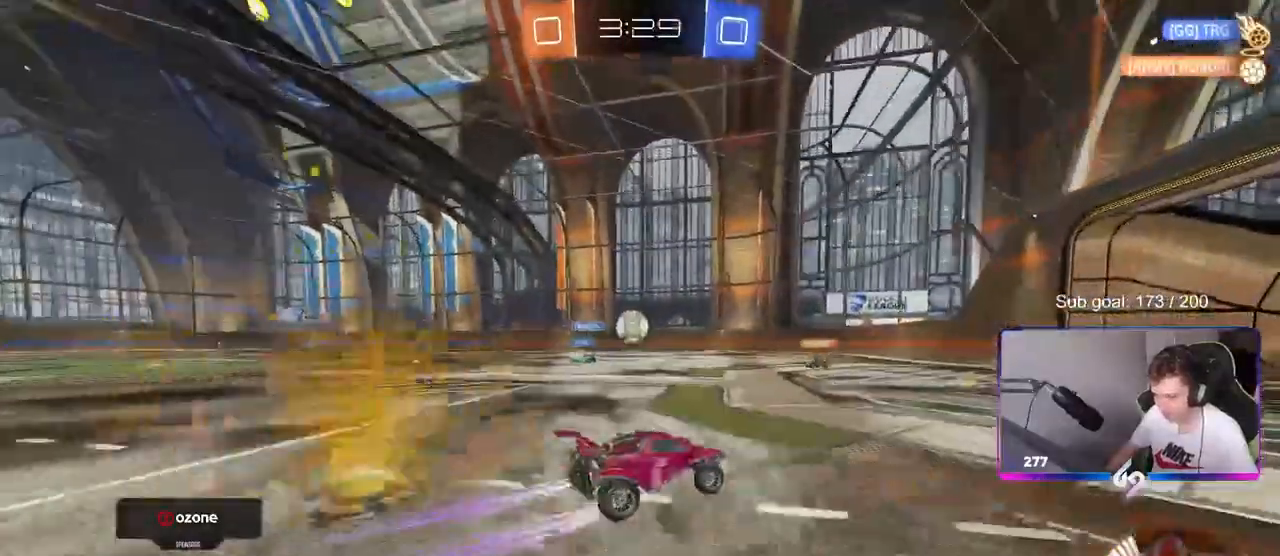
{"keys": ["a", "w"], "mouse": [], "mouse_move": "still", "events": [[83, "a", "down"], [133, "mouse_left", "down"], [183, "a", "up"], [317, "mouse_left", "up"], [467, "a", "down"]]}
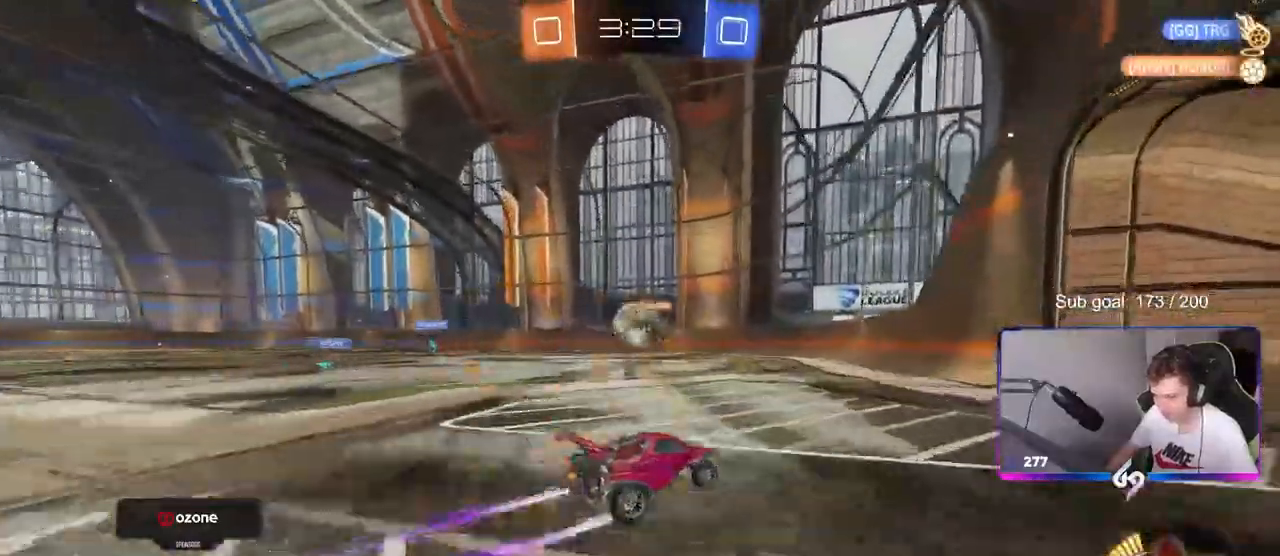
{"keys": ["w"], "mouse": ["left"], "mouse_move": "still", "events": [[17, "shift", "down"], [100, "shift", "up"], [183, "a", "up"], [283, "d", "down"], [433, "d", "up"], [483, "mouse_left", "down"]]}
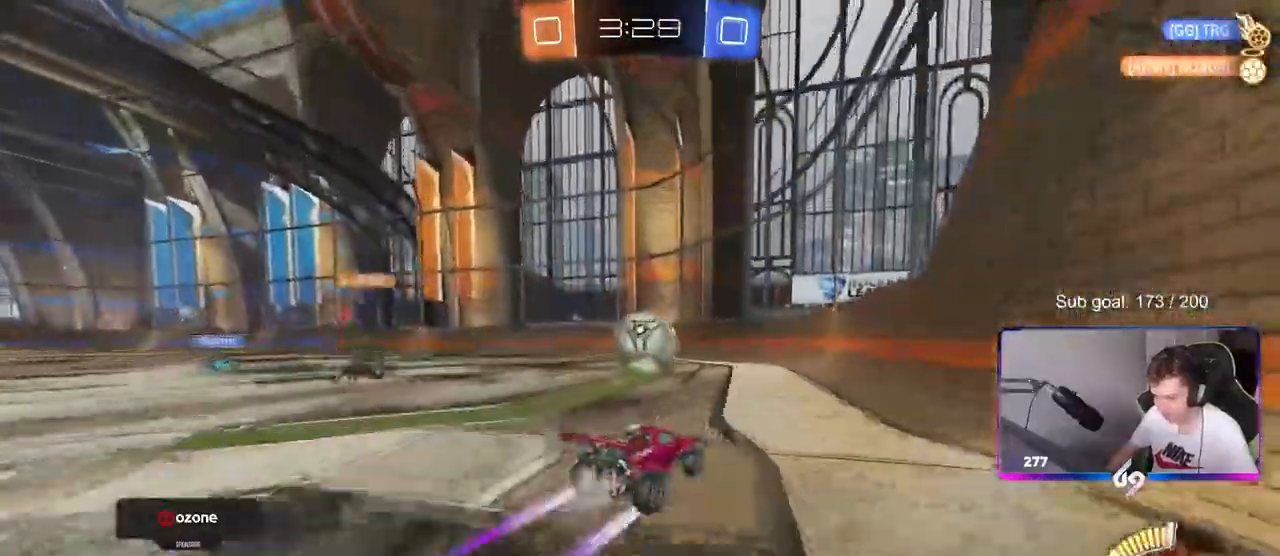
{"keys": ["w"], "mouse": [], "mouse_move": "still", "events": [[117, "mouse_left", "up"], [267, "a", "down"], [350, "a", "up"]]}
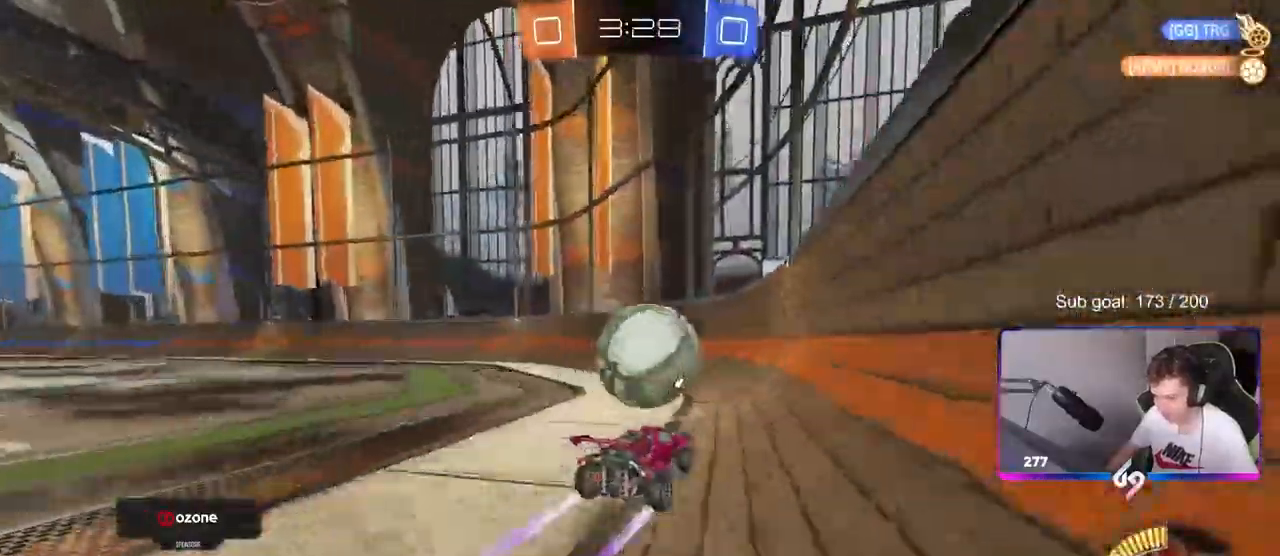
{"keys": ["a", "w"], "mouse": [], "mouse_move": "still", "events": [[133, "mouse_left", "down"], [333, "mouse_left", "up"], [417, "d", "down"], [500, "a", "down"], [500, "d", "up"]]}
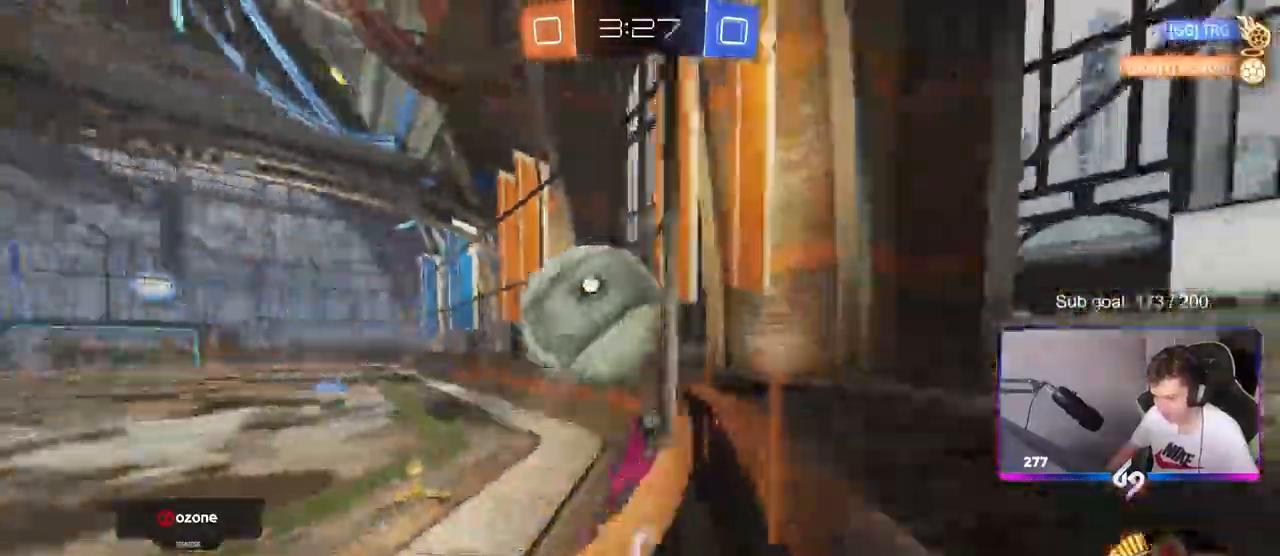
{"keys": ["w"], "mouse": [], "mouse_move": "still", "events": [[50, "mouse_left", "down"], [150, "mouse_left", "up"], [283, "a", "up"]]}
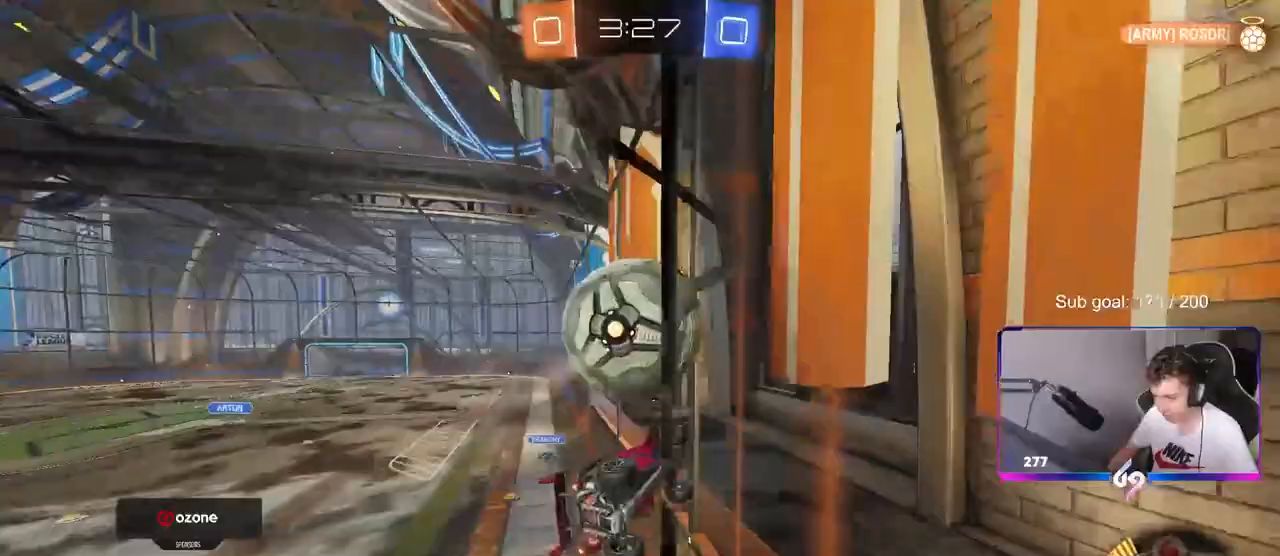
{"keys": ["d", "w"], "mouse": ["left"], "mouse_move": "still", "events": [[167, "a", "down"], [250, "a", "up"], [250, "mouse_left", "down"], [300, "d", "down"]]}
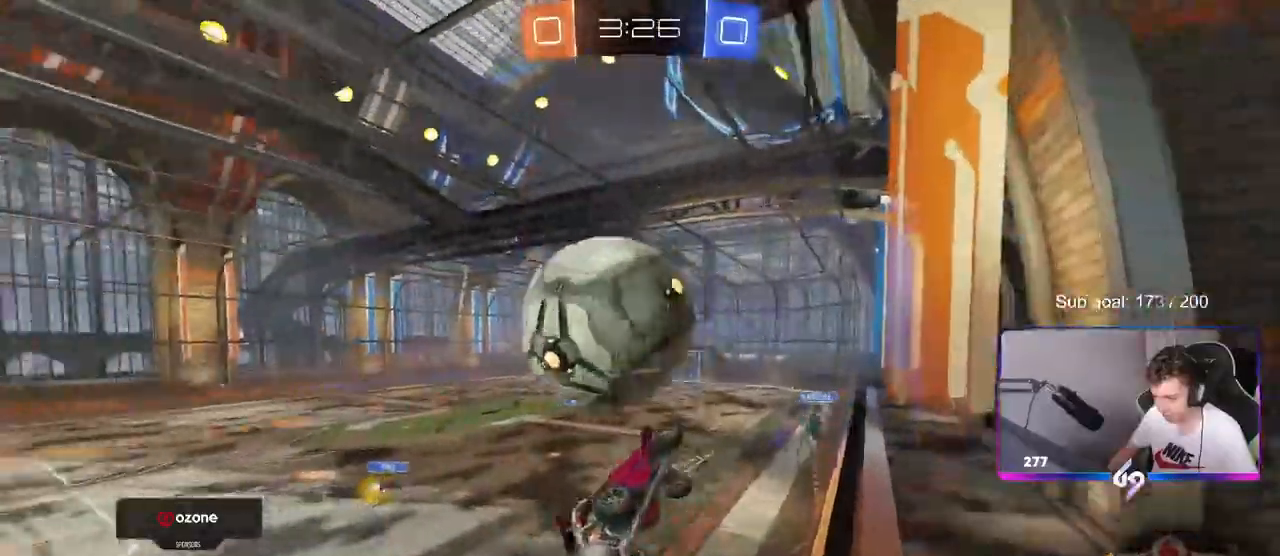
{"keys": ["a"], "mouse": [], "mouse_move": "still", "events": [[33, "d", "up"], [33, "mouse_right", "down"], [83, "w", "up"], [167, "d", "down"], [167, "mouse_right", "up"], [233, "s", "down"], [267, "d", "up"], [317, "a", "down"], [317, "mouse_left", "up"], [317, "shift", "down"], [417, "s", "up"], [500, "shift", "up"]]}
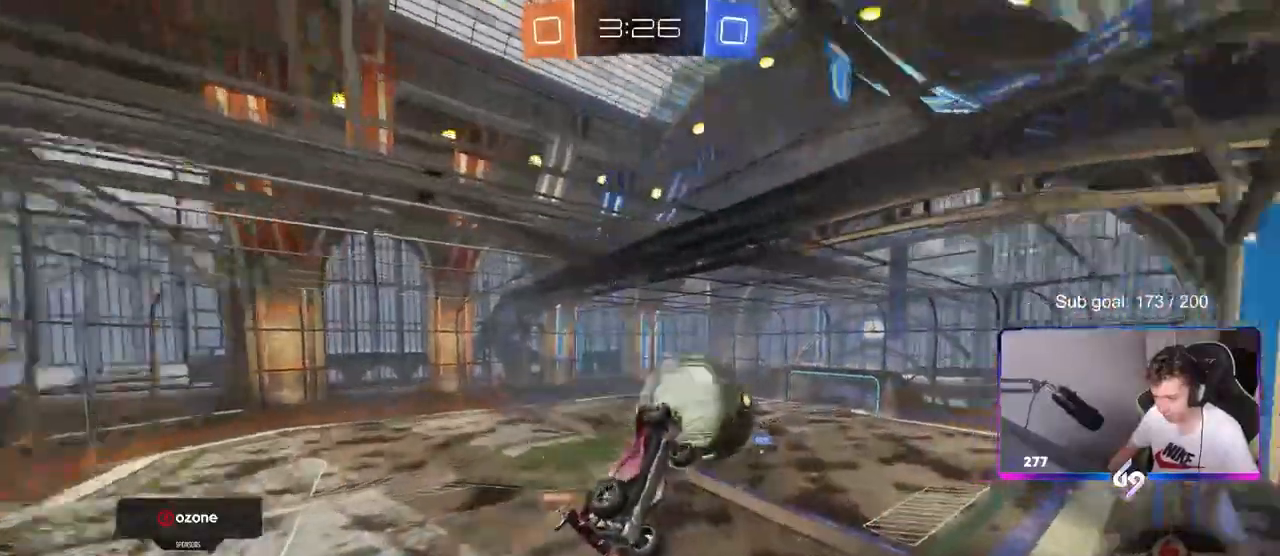
{"keys": ["d", "shift"], "mouse": [], "mouse_move": "still", "events": [[100, "shift", "down"], [250, "shift", "up"], [333, "shift", "down"], [383, "w", "down"], [433, "a", "up"], [433, "shift", "up"], [433, "w", "up"], [467, "d", "down"], [467, "shift", "down"]]}
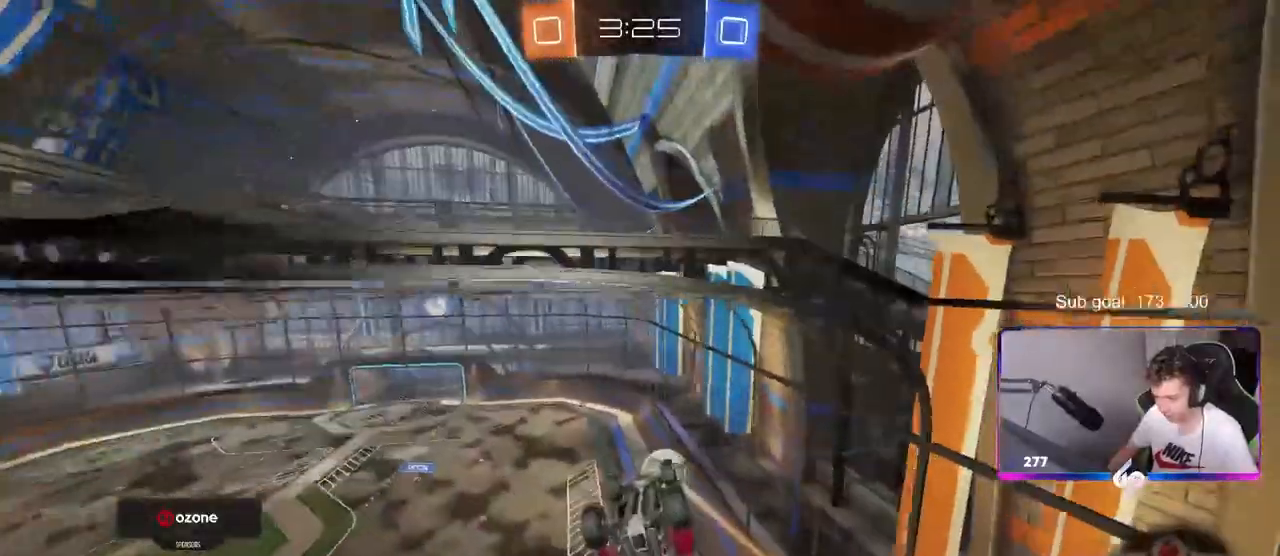
{"keys": ["a", "shift", "w"], "mouse": [], "mouse_move": "up", "events": [[67, "mouse_left", "down"], [117, "a", "down"], [117, "d", "up"], [117, "mouse_right", "down"], [117, "w", "down"], [167, "mouse_right", "up"], [267, "mouse_right", "down"], [300, "mouse_left", "up"], [350, "mouse_right", "up"]]}
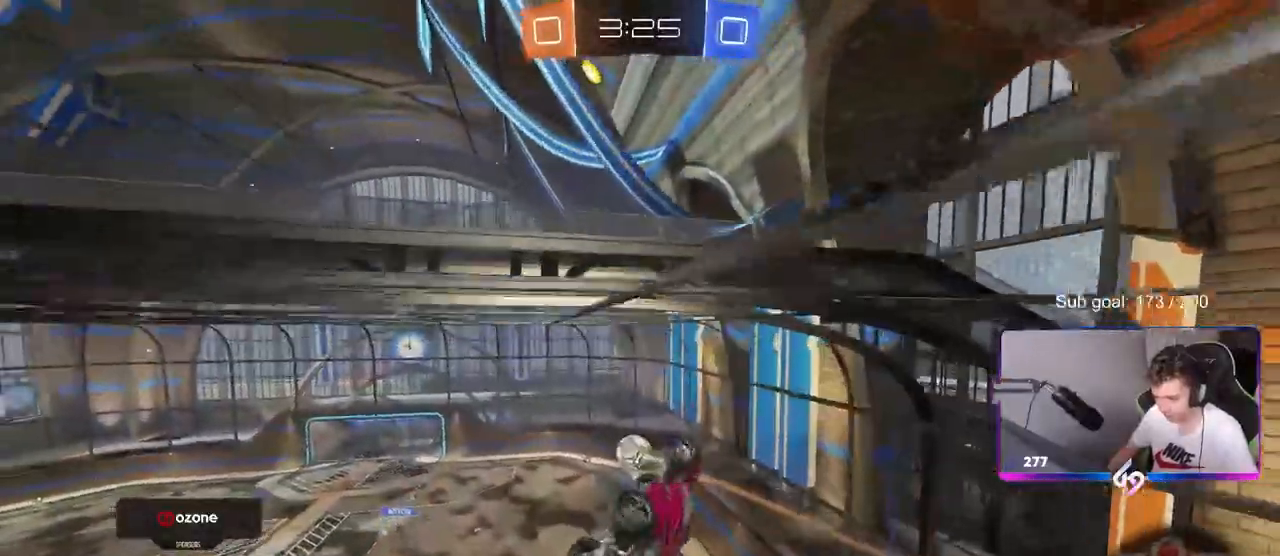
{"keys": ["a", "shift"], "mouse": [], "mouse_move": "still", "events": [[217, "w", "up"]]}
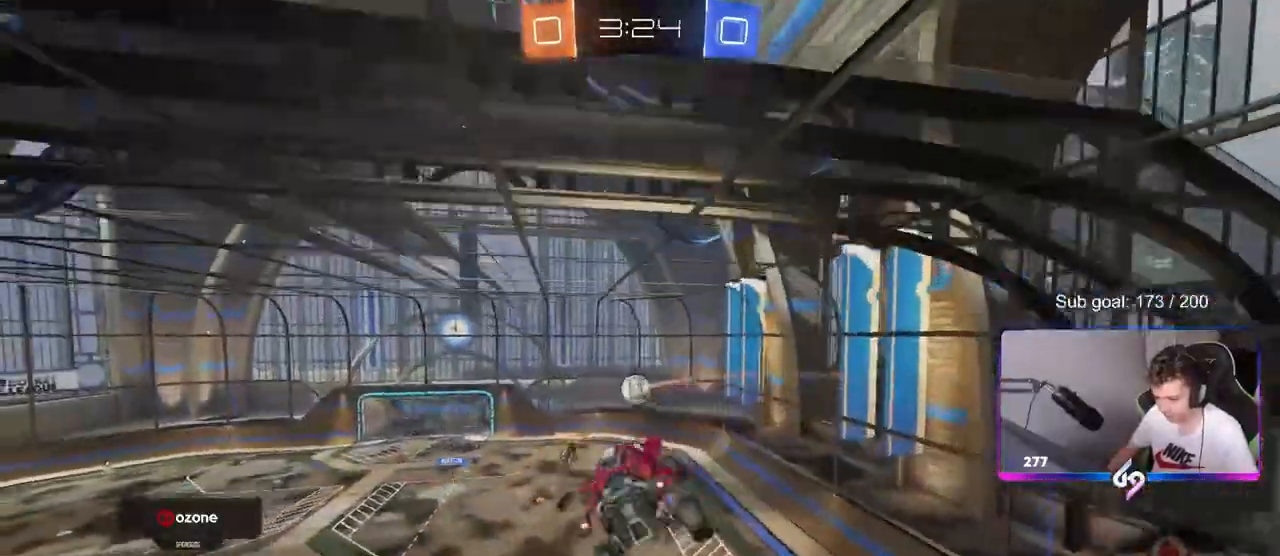
{"keys": ["d", "s", "shift"], "mouse": [], "mouse_move": "still", "events": [[50, "shift", "up"], [100, "a", "up"], [283, "s", "down"], [333, "d", "down"], [383, "shift", "down"]]}
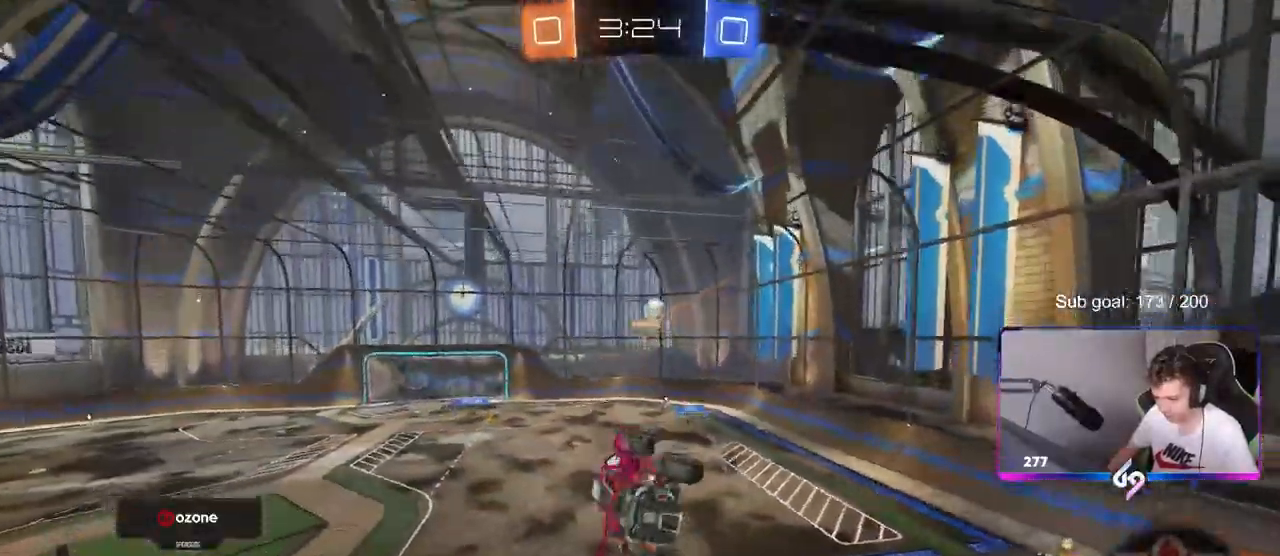
{"keys": ["w"], "mouse": [], "mouse_move": "still", "events": [[67, "d", "up"], [67, "s", "up"], [67, "shift", "up"], [217, "a", "down"], [267, "a", "up"], [267, "w", "down"]]}
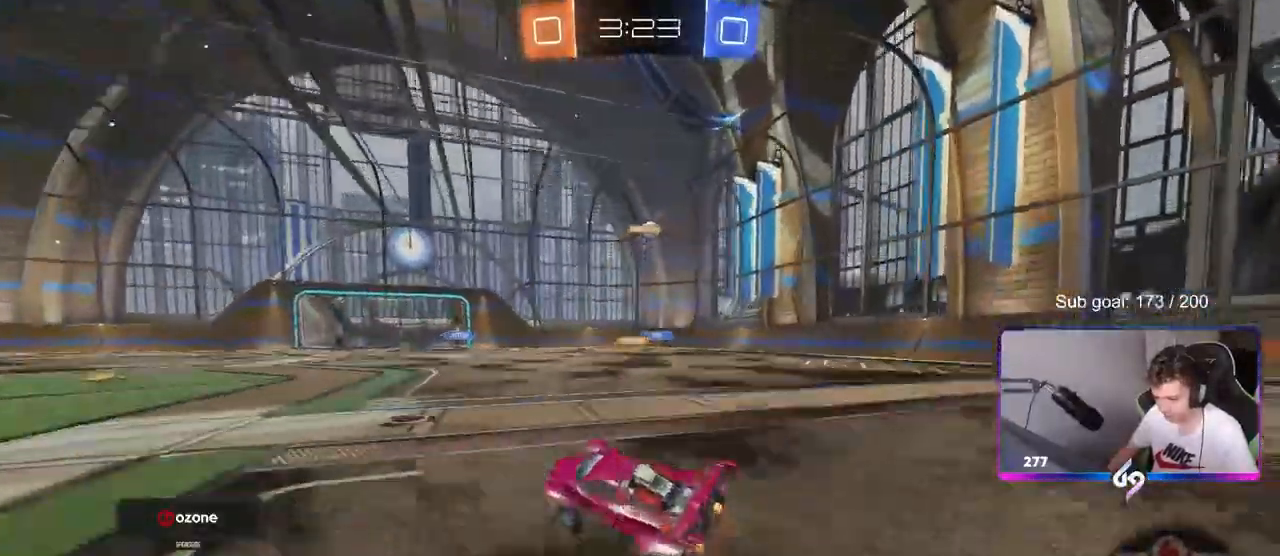
{"keys": ["w"], "mouse": [], "mouse_move": "still", "events": []}
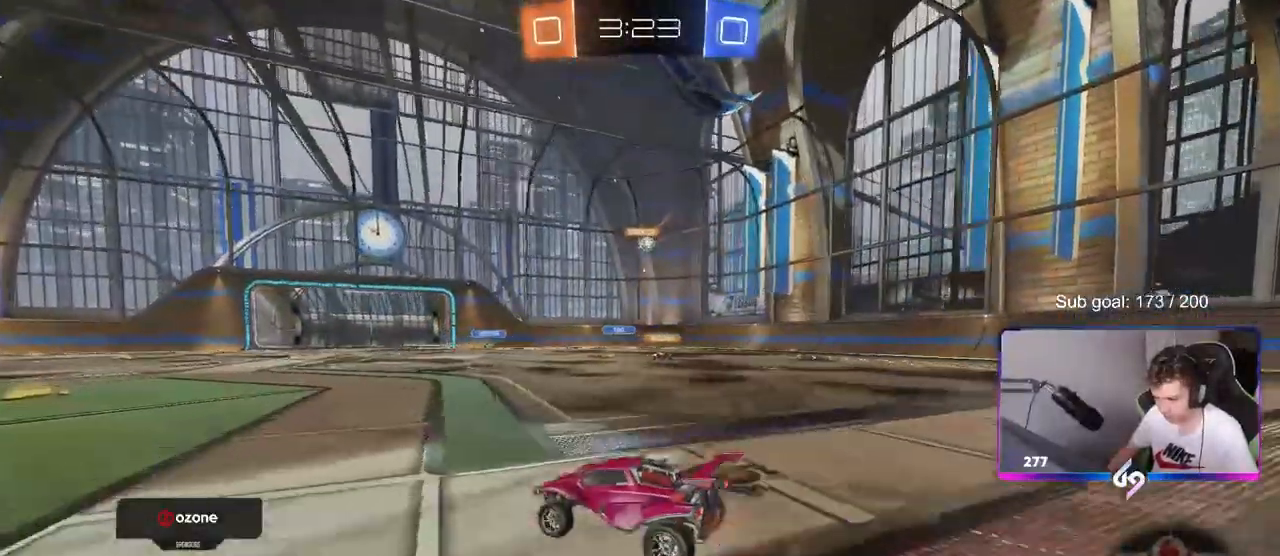
{"keys": ["w"], "mouse": [], "mouse_move": "still", "events": []}
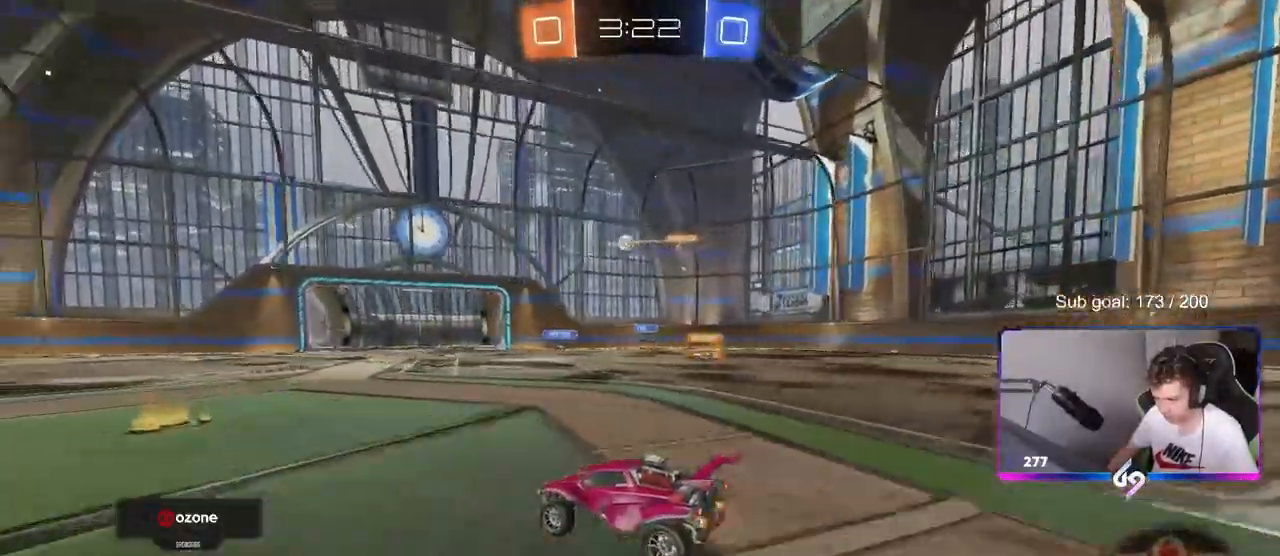
{"keys": ["d", "w"], "mouse": ["left"], "mouse_move": "still", "events": [[267, "d", "down"], [433, "mouse_left", "down"]]}
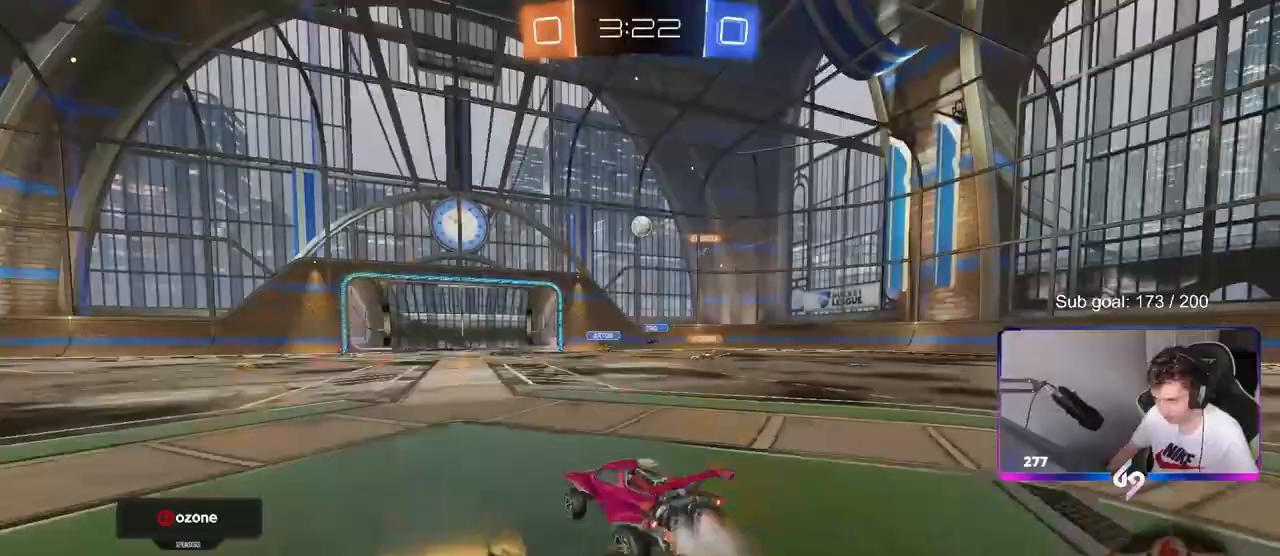
{"keys": ["d"], "mouse": ["left"], "mouse_move": "up", "events": [[33, "d", "up"], [133, "w", "up"], [183, "mouse_right", "down"], [233, "s", "down"], [317, "a", "down"], [367, "shift", "down"], [450, "d", "down"], [467, "a", "up"], [467, "mouse_right", "up"], [467, "s", "up"], [467, "shift", "up"]]}
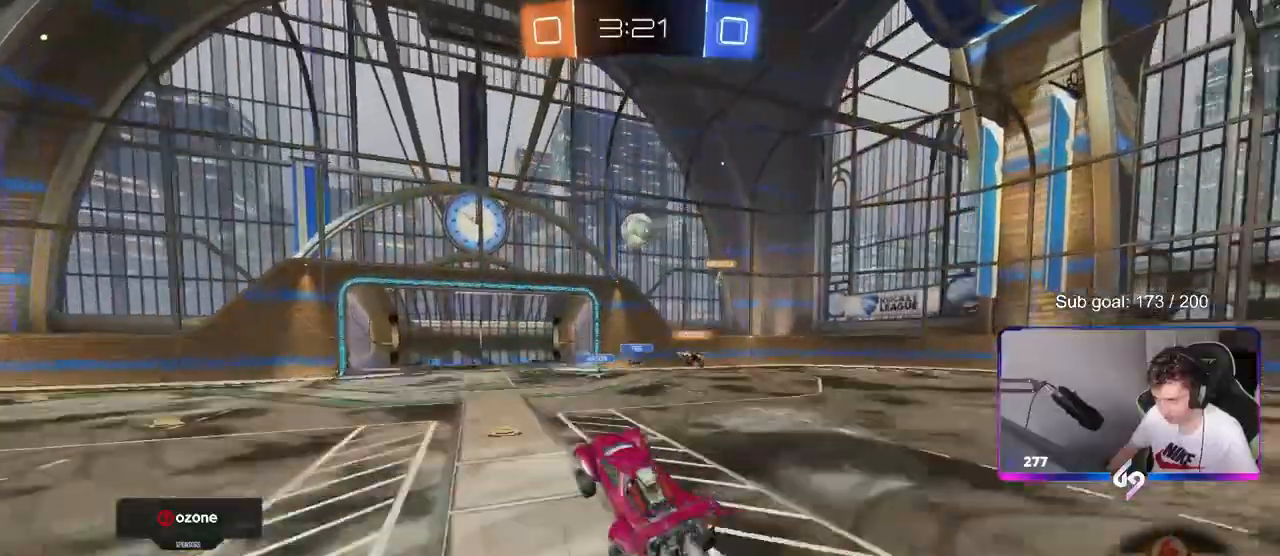
{"keys": [], "mouse": ["left"], "mouse_move": "still", "events": [[183, "w", "down"], [233, "d", "up"], [333, "w", "up"]]}